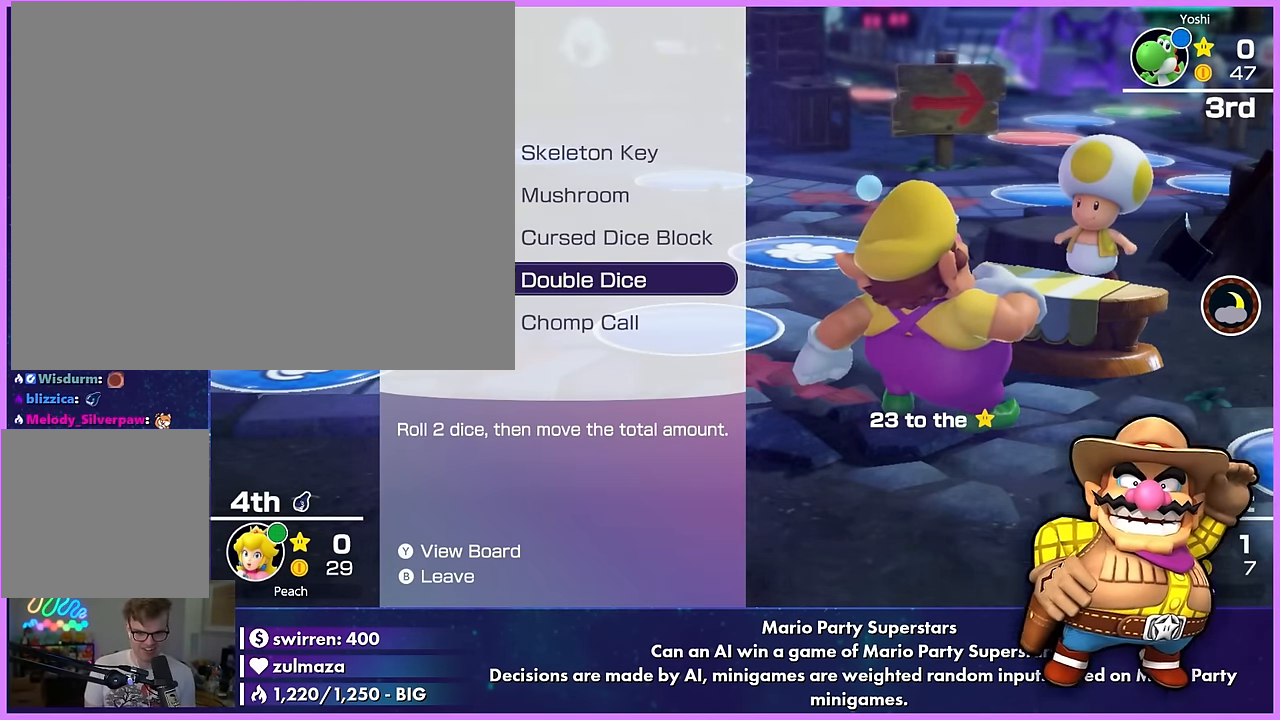
Gameplay with a controller (Nintendo layout); each line is a JSON object with the inputs held at the frame after it. "events" lists button and stick changes between this image and that frame as [ms after this image, input, new state], when the widget could be followed in between. Not read: L3 R3 right_stick.
{"buttons": ["A"], "left_stick": "center", "events": [[417, "A", "down"]]}
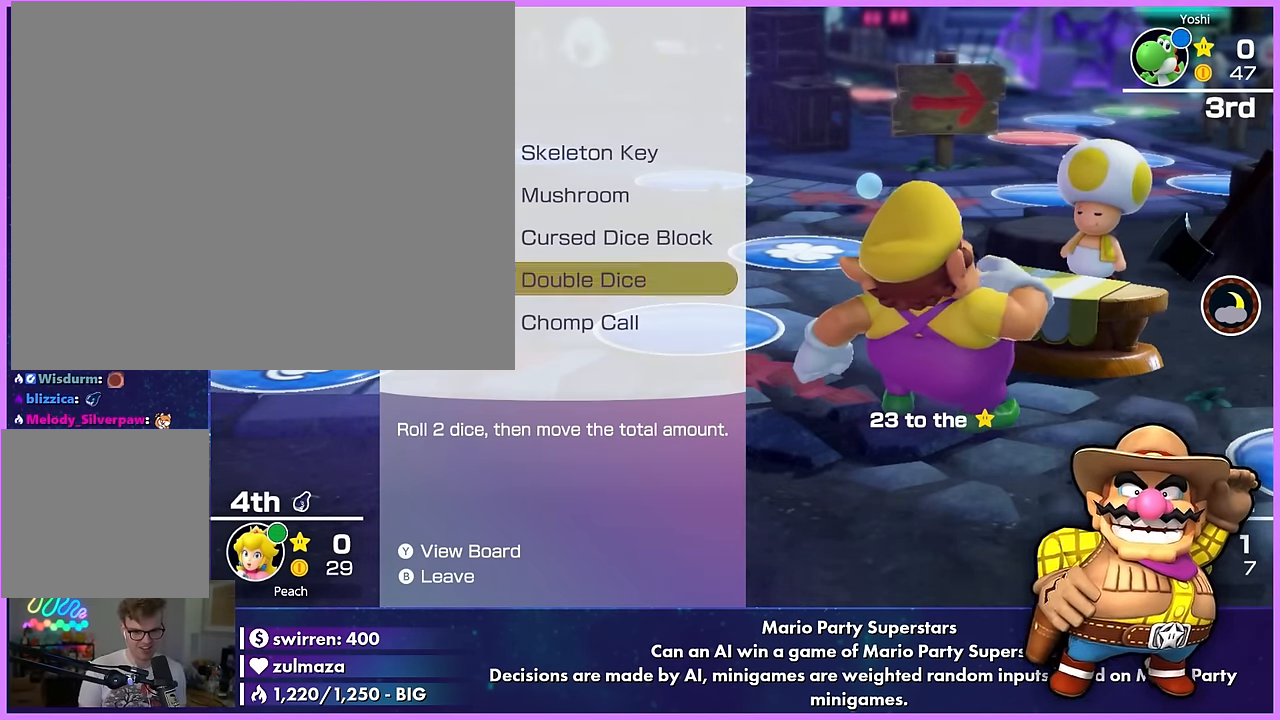
{"buttons": [], "left_stick": "center", "events": [[400, "A", "up"]]}
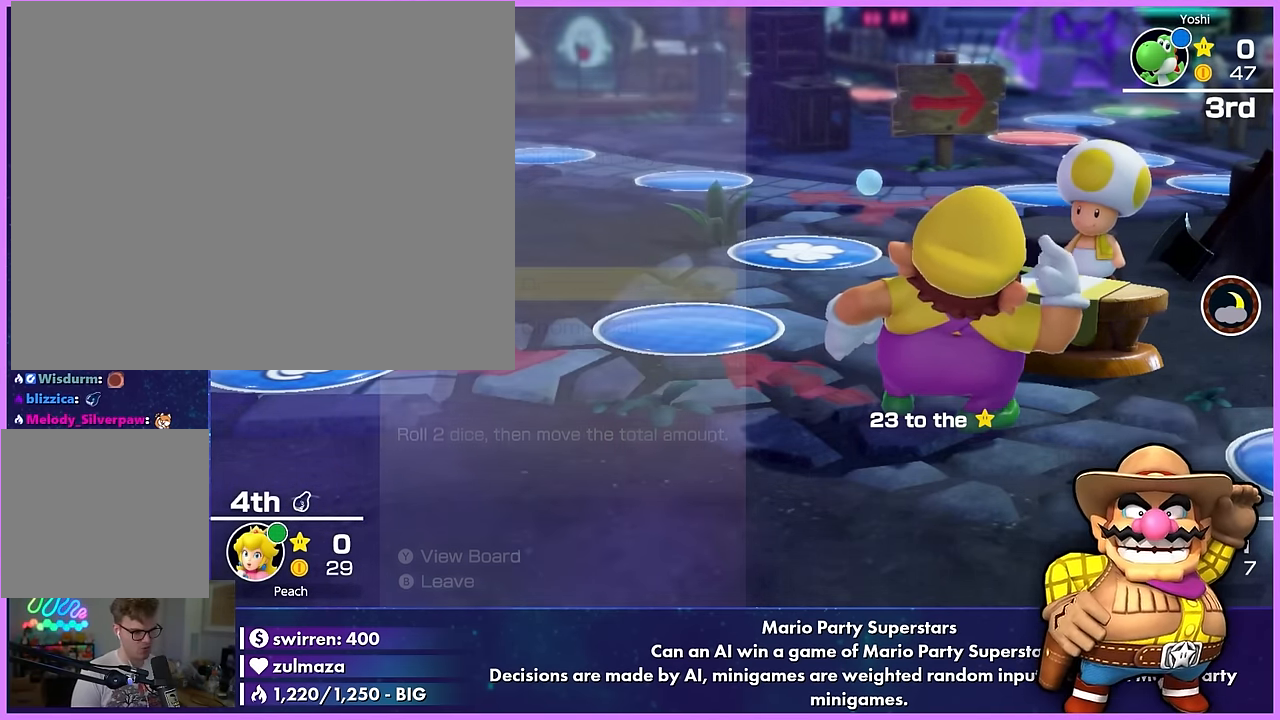
{"buttons": [], "left_stick": "center", "events": []}
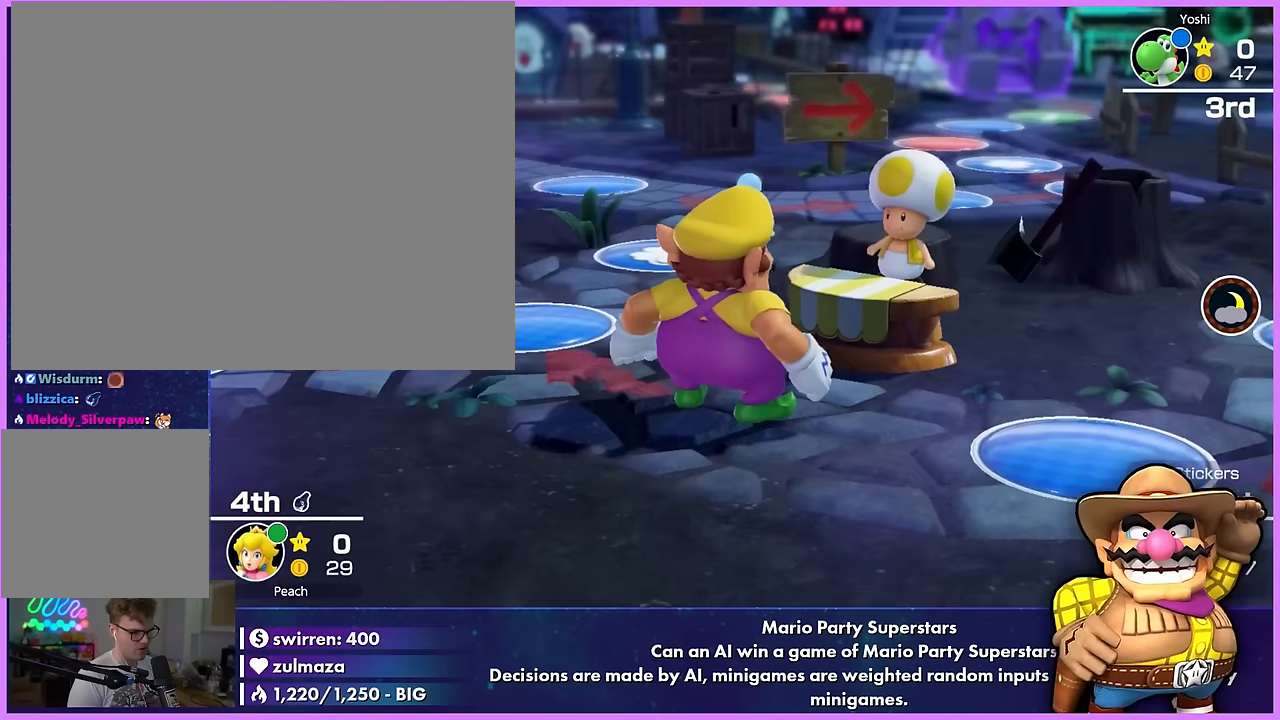
{"buttons": [], "left_stick": "center", "events": []}
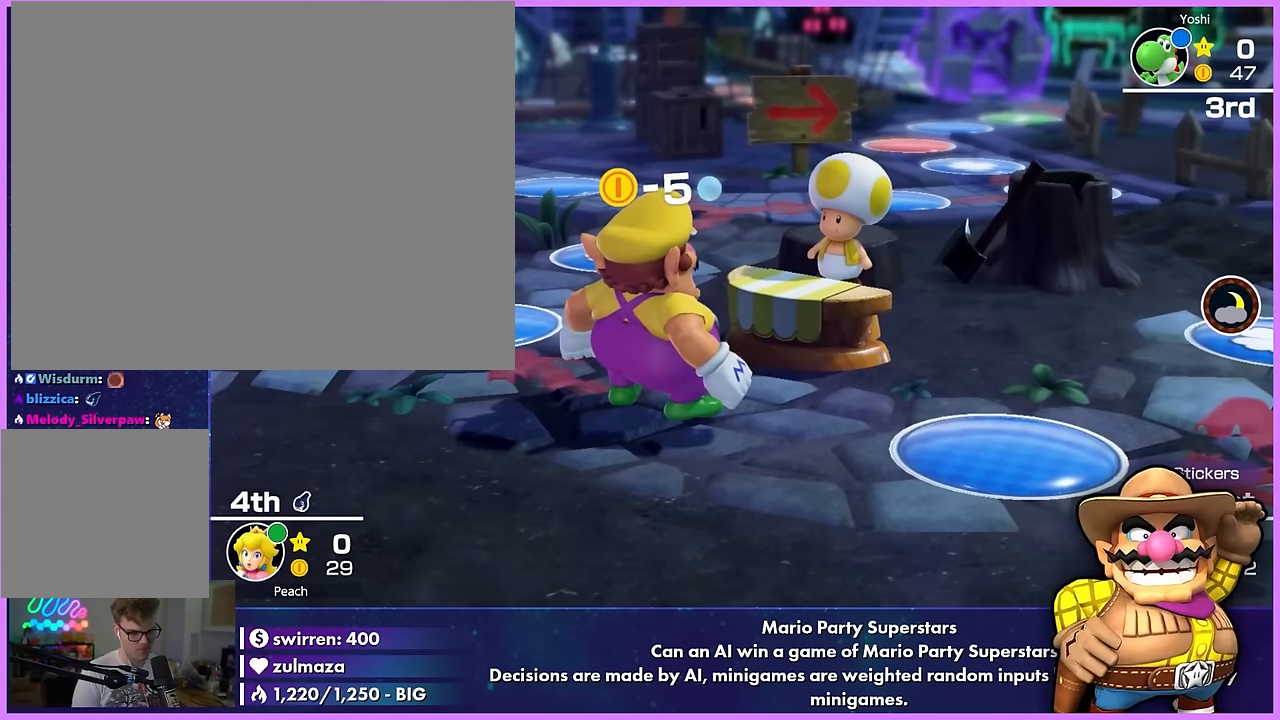
{"buttons": [], "left_stick": "center", "events": [[50, "A", "down"], [267, "A", "up"]]}
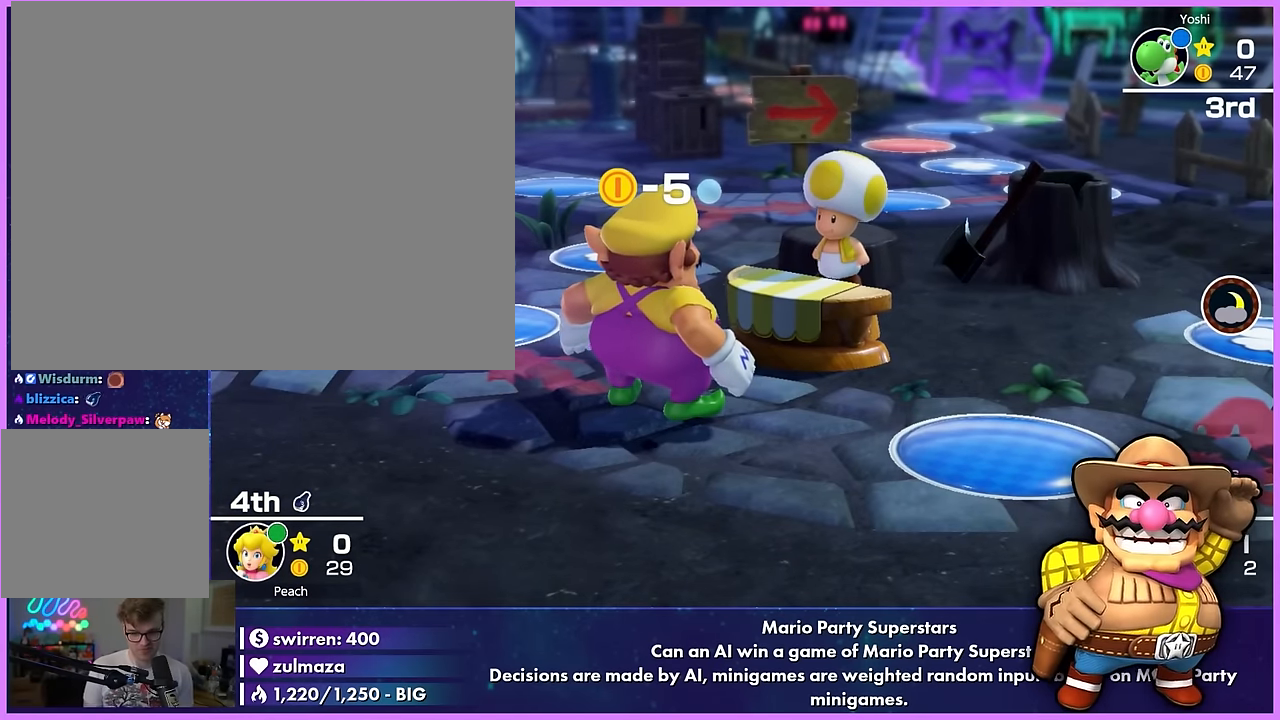
{"buttons": ["A"], "left_stick": "center", "events": [[117, "A", "down"], [283, "A", "up"], [433, "A", "down"]]}
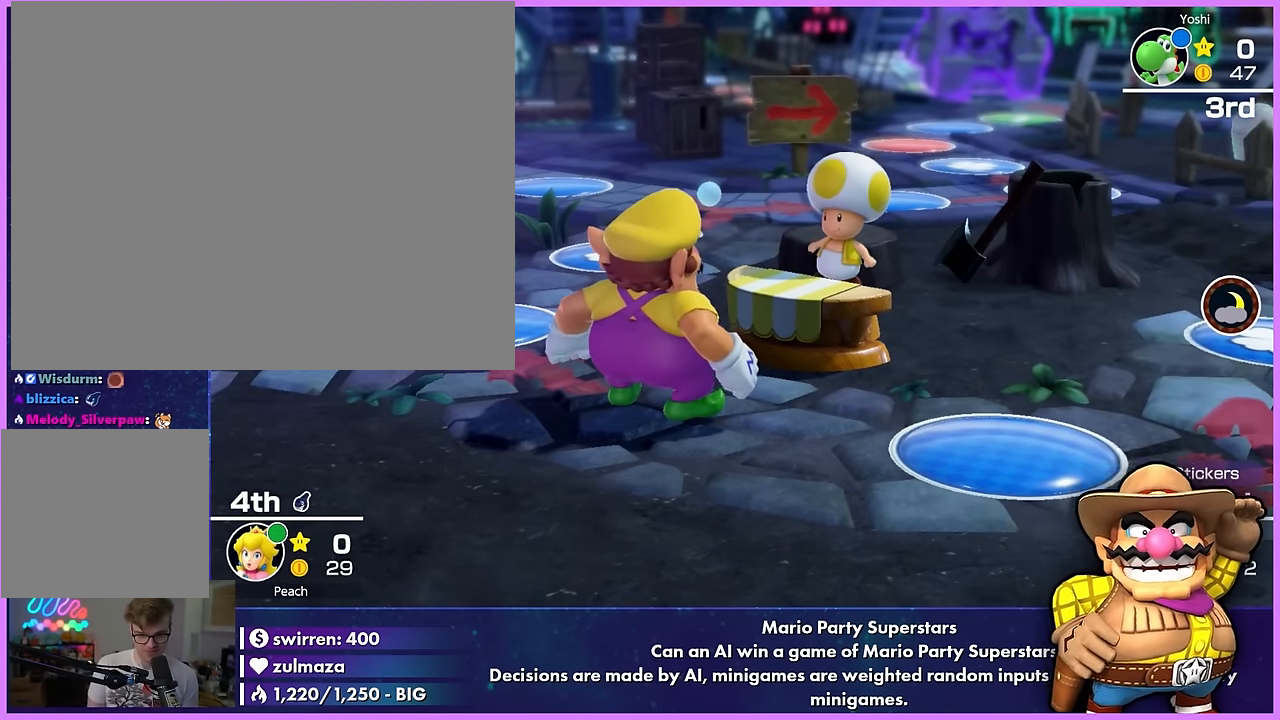
{"buttons": ["A"], "left_stick": "center", "events": [[100, "A", "up"], [217, "A", "down"], [383, "A", "up"], [500, "A", "down"]]}
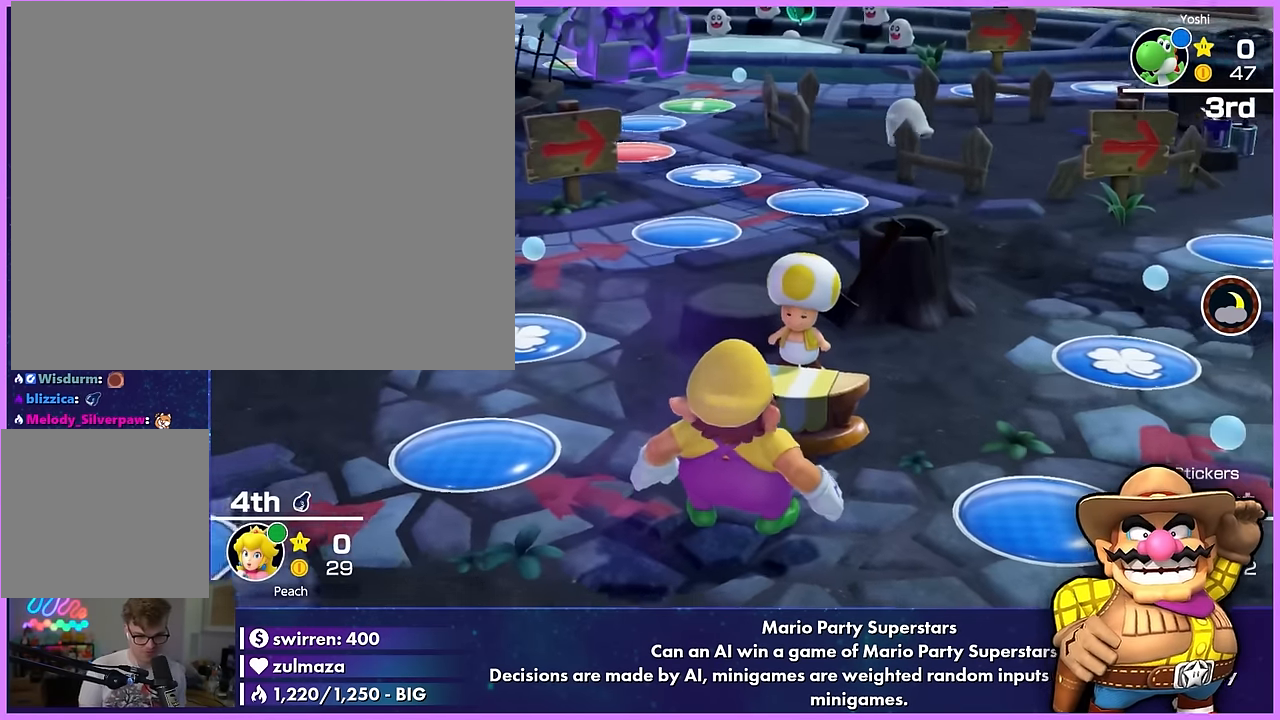
{"buttons": [], "left_stick": "center", "events": [[150, "A", "up"], [283, "A", "down"], [433, "A", "up"]]}
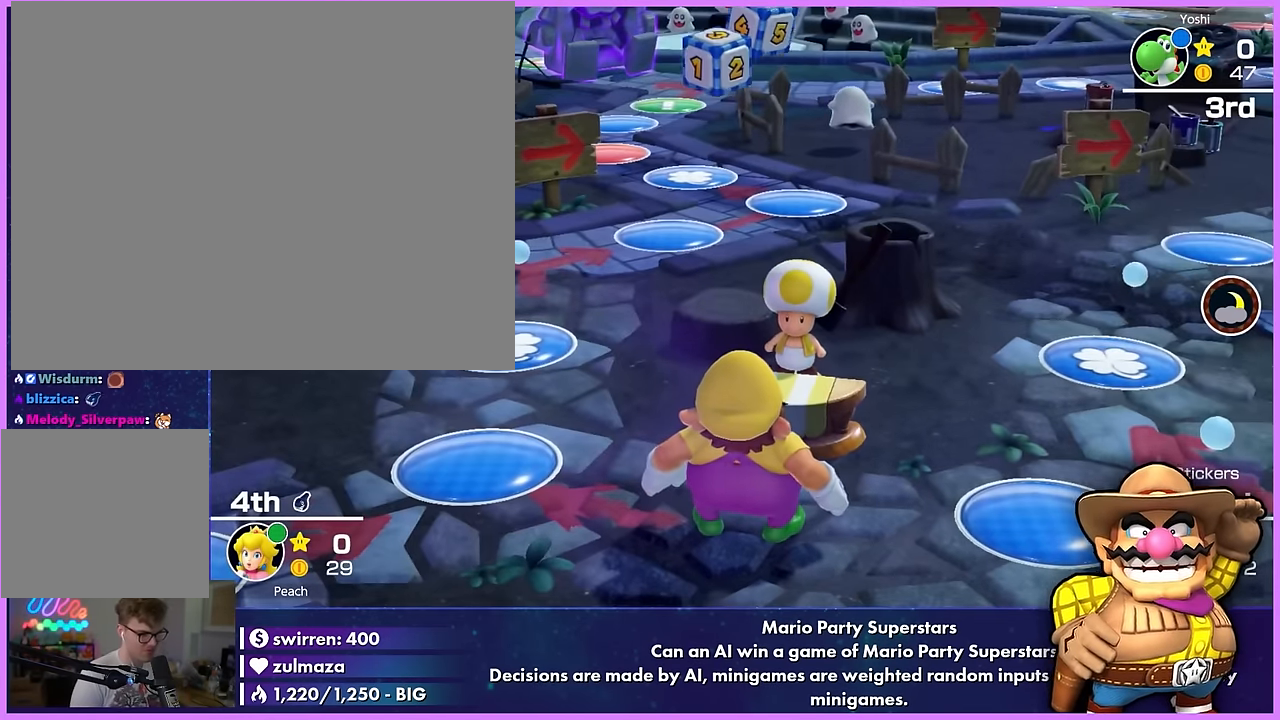
{"buttons": ["A"], "left_stick": "center", "events": [[467, "A", "down"]]}
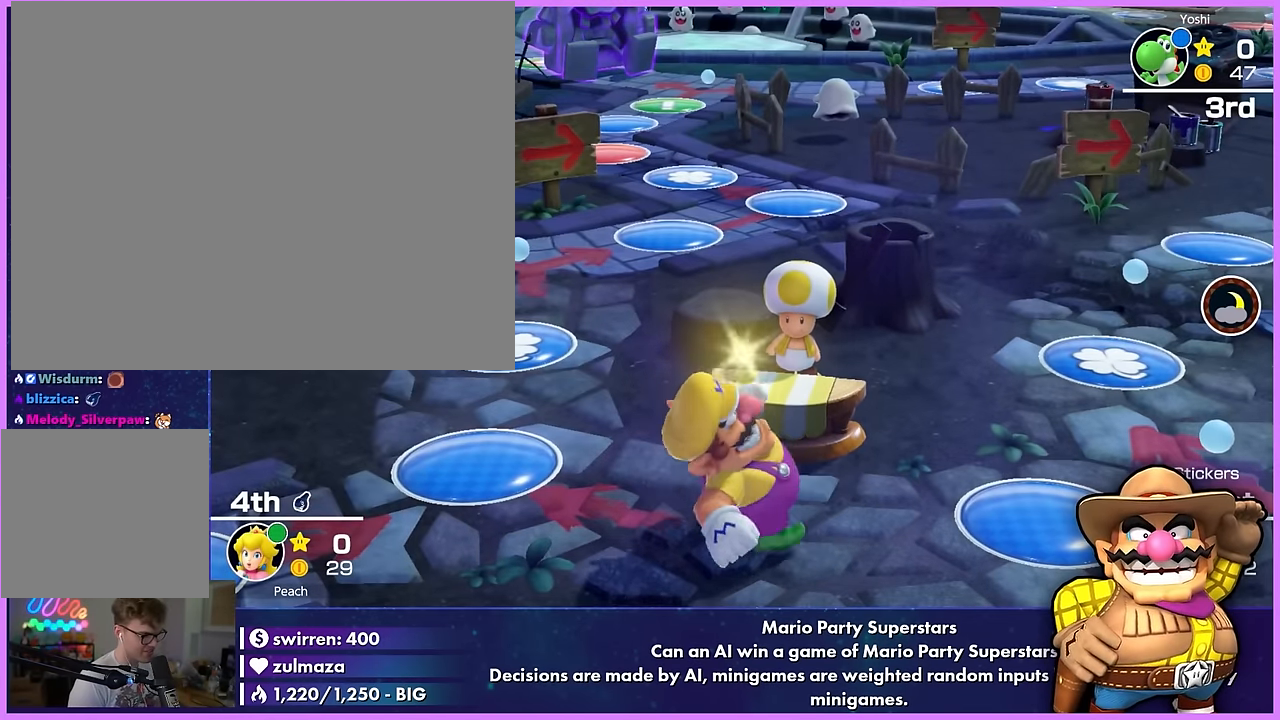
{"buttons": [], "left_stick": "center", "events": [[133, "A", "up"], [250, "A", "down"], [483, "A", "up"]]}
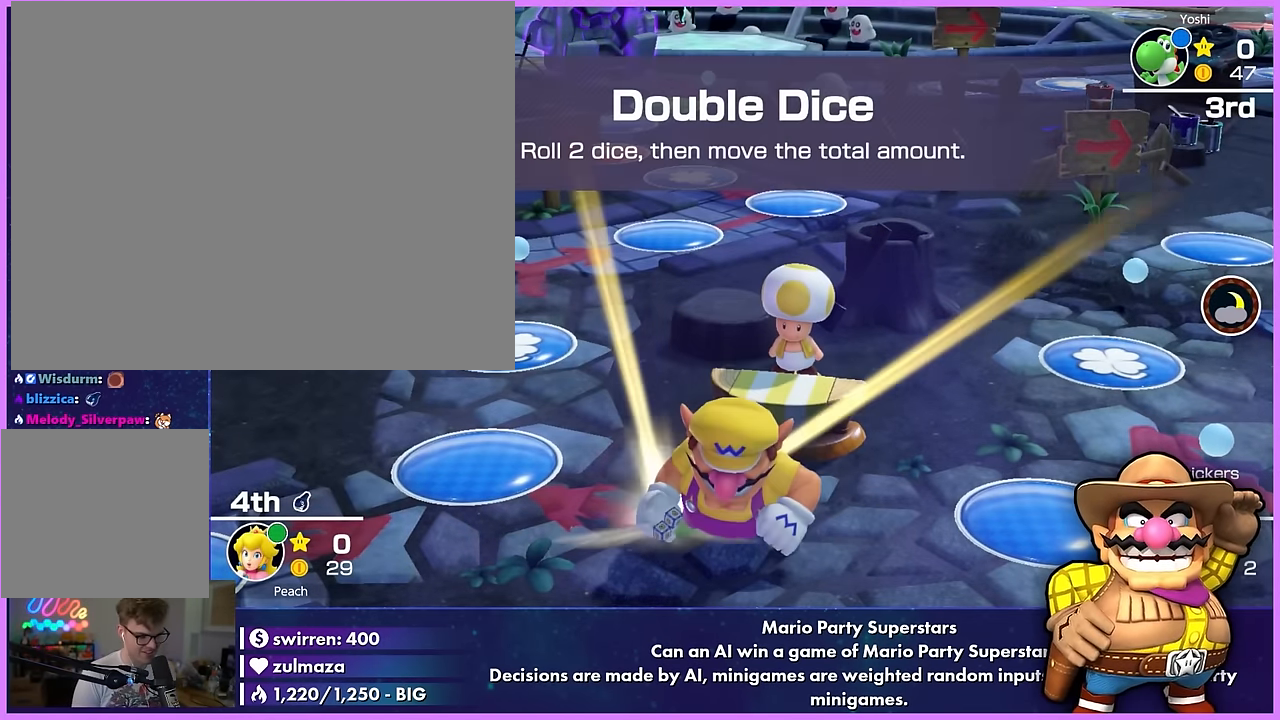
{"buttons": [], "left_stick": "center", "events": [[100, "A", "down"], [333, "A", "up"]]}
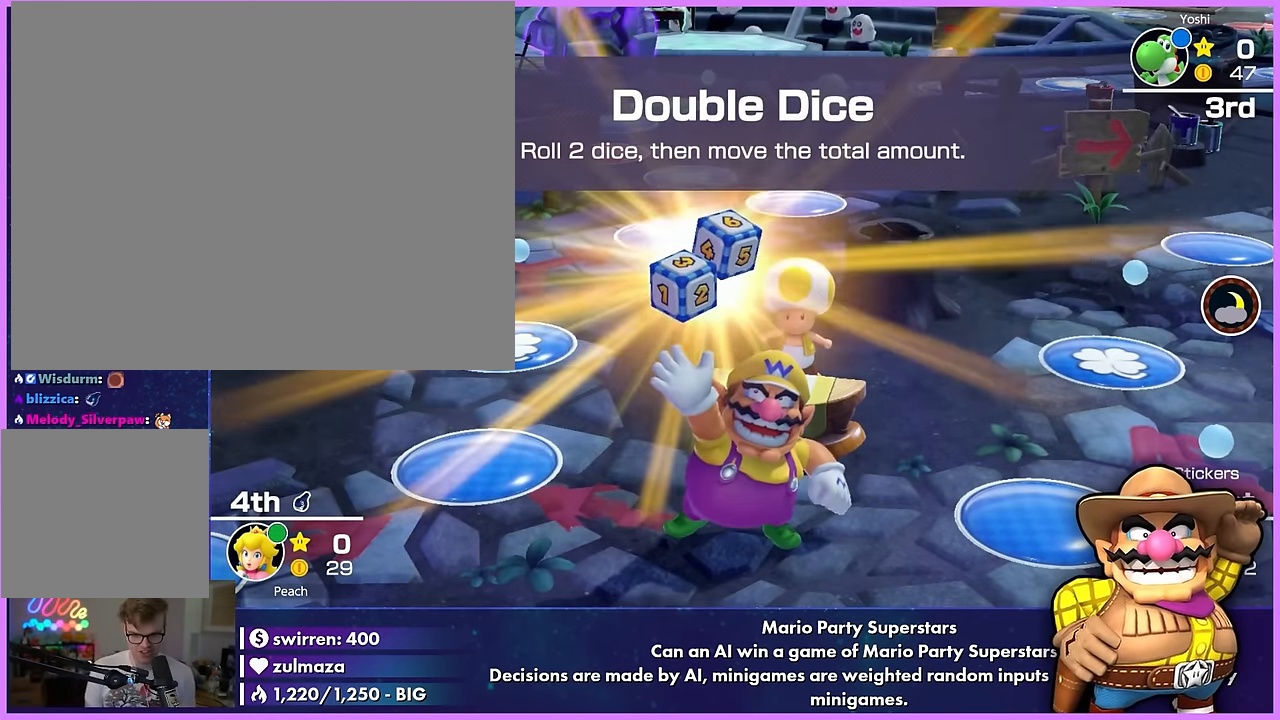
{"buttons": [], "left_stick": "center", "events": []}
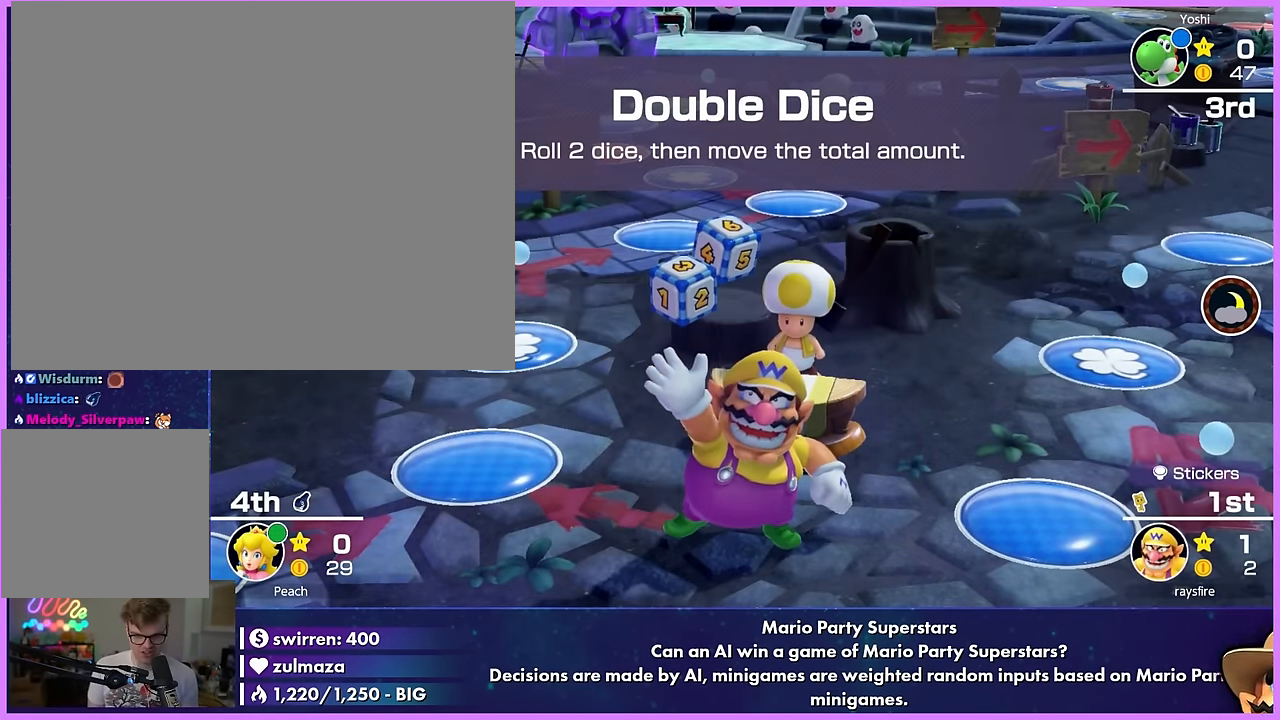
{"buttons": [], "left_stick": "center", "events": []}
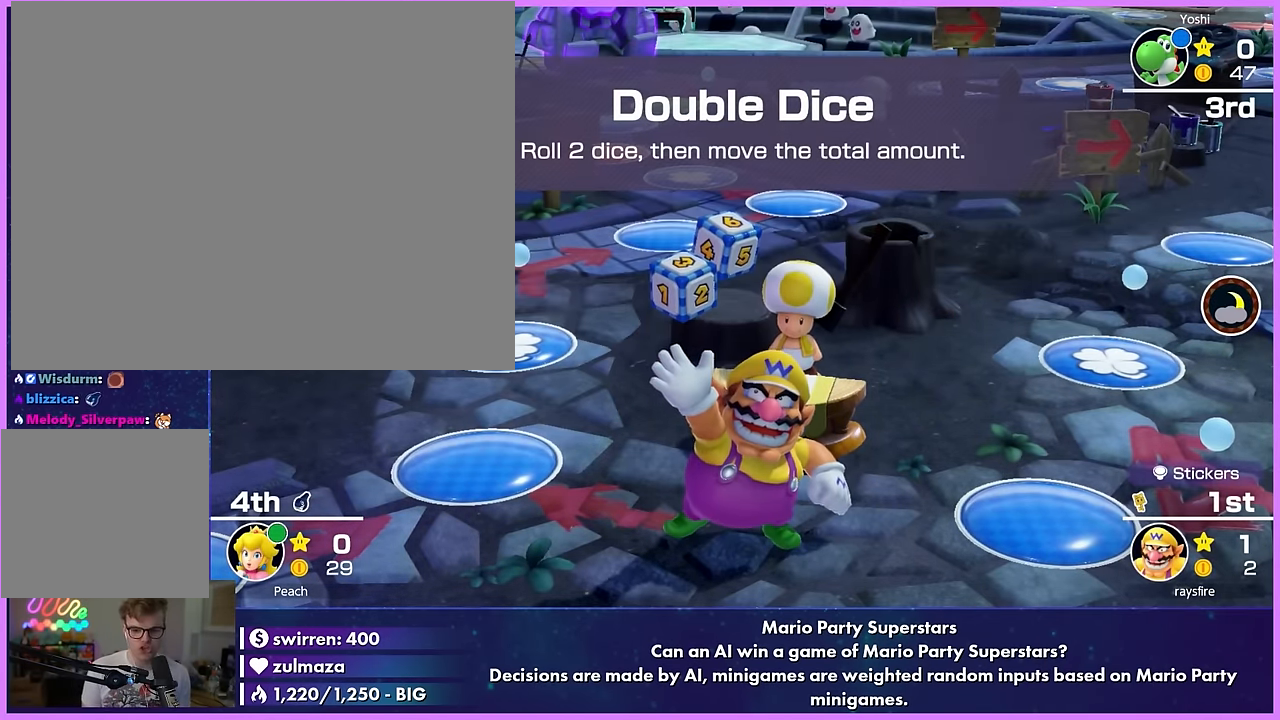
{"buttons": [], "left_stick": "center", "events": [[217, "A", "down"], [433, "A", "up"]]}
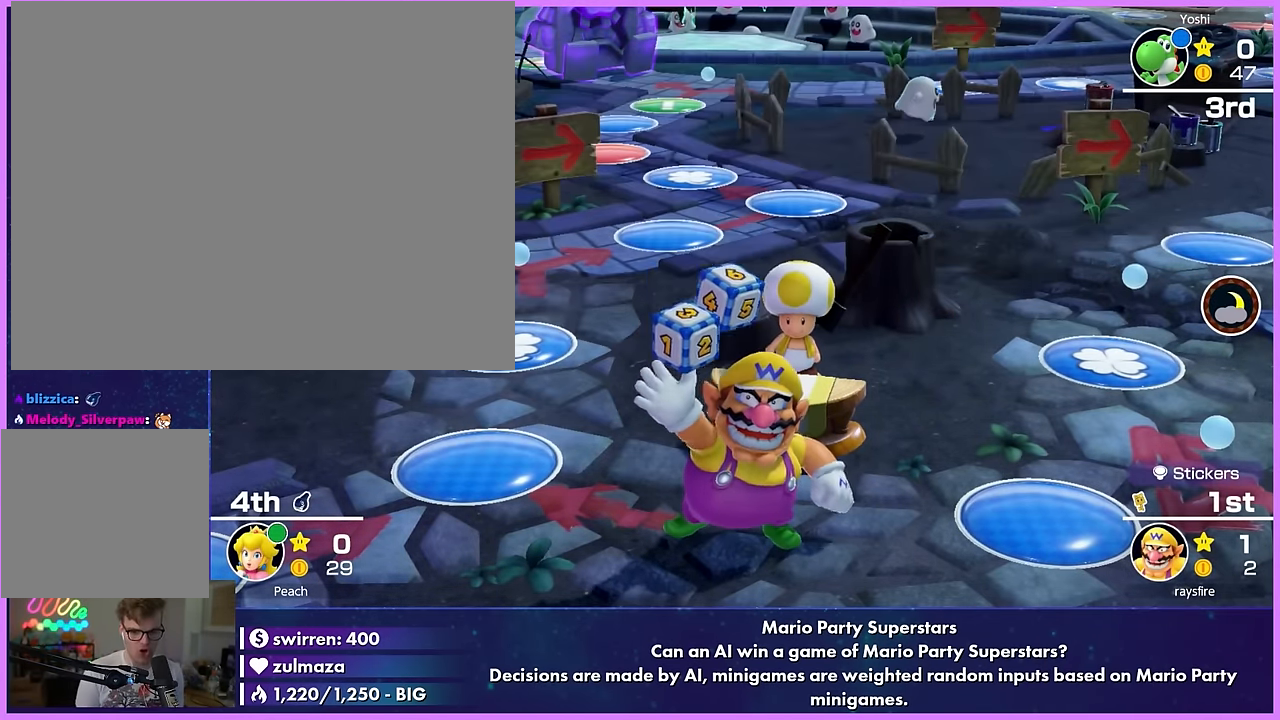
{"buttons": [], "left_stick": "center", "events": [[83, "A", "down"], [200, "A", "up"]]}
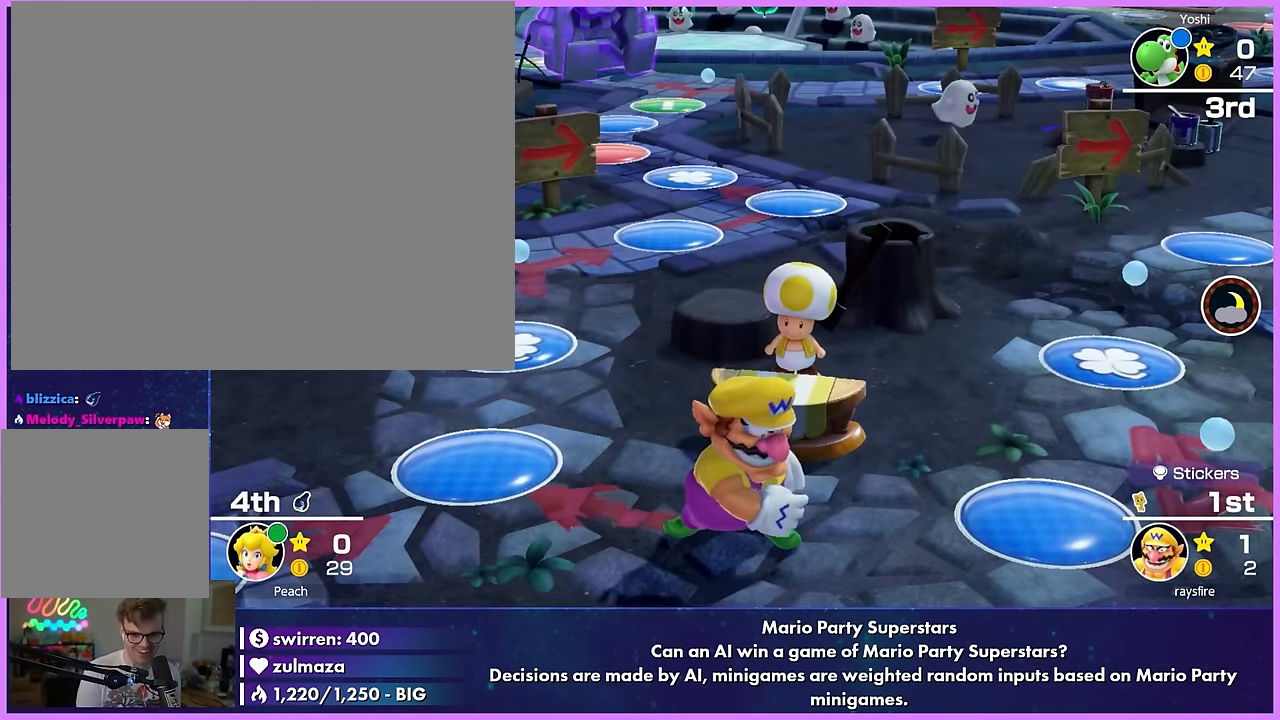
{"buttons": [], "left_stick": "center", "events": []}
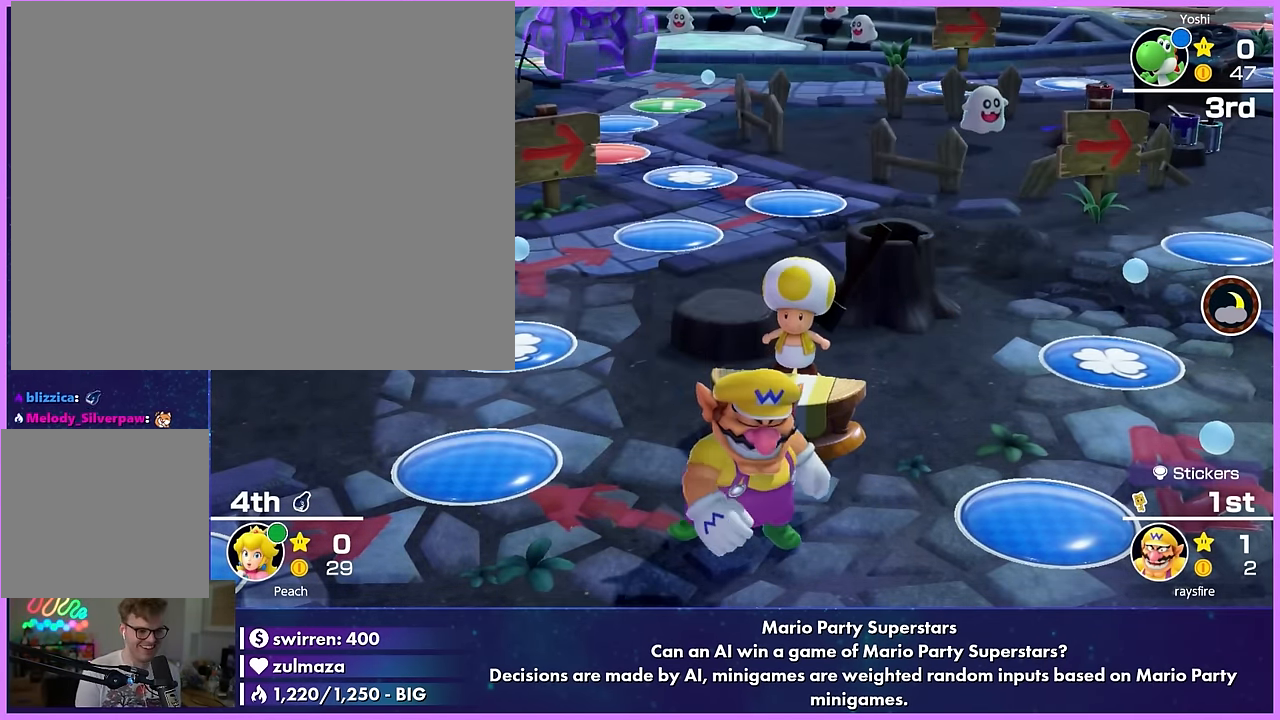
{"buttons": [], "left_stick": "center", "events": []}
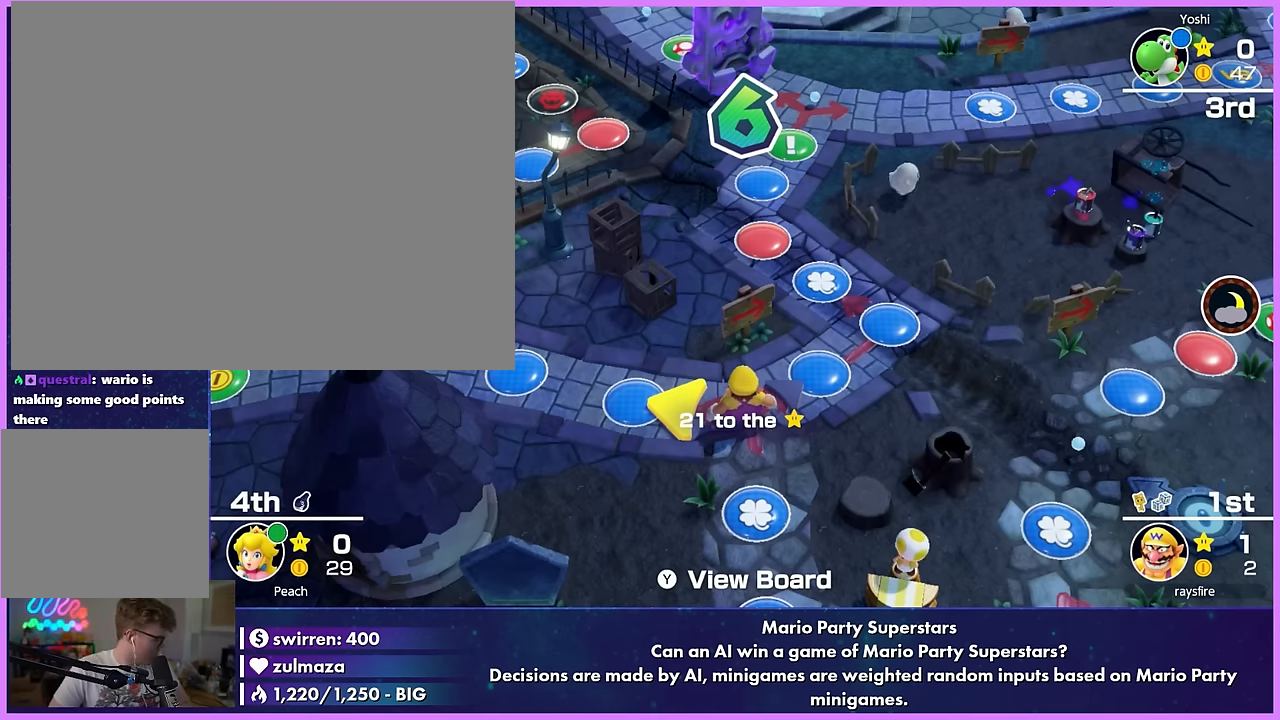
{"buttons": [], "left_stick": "center", "events": []}
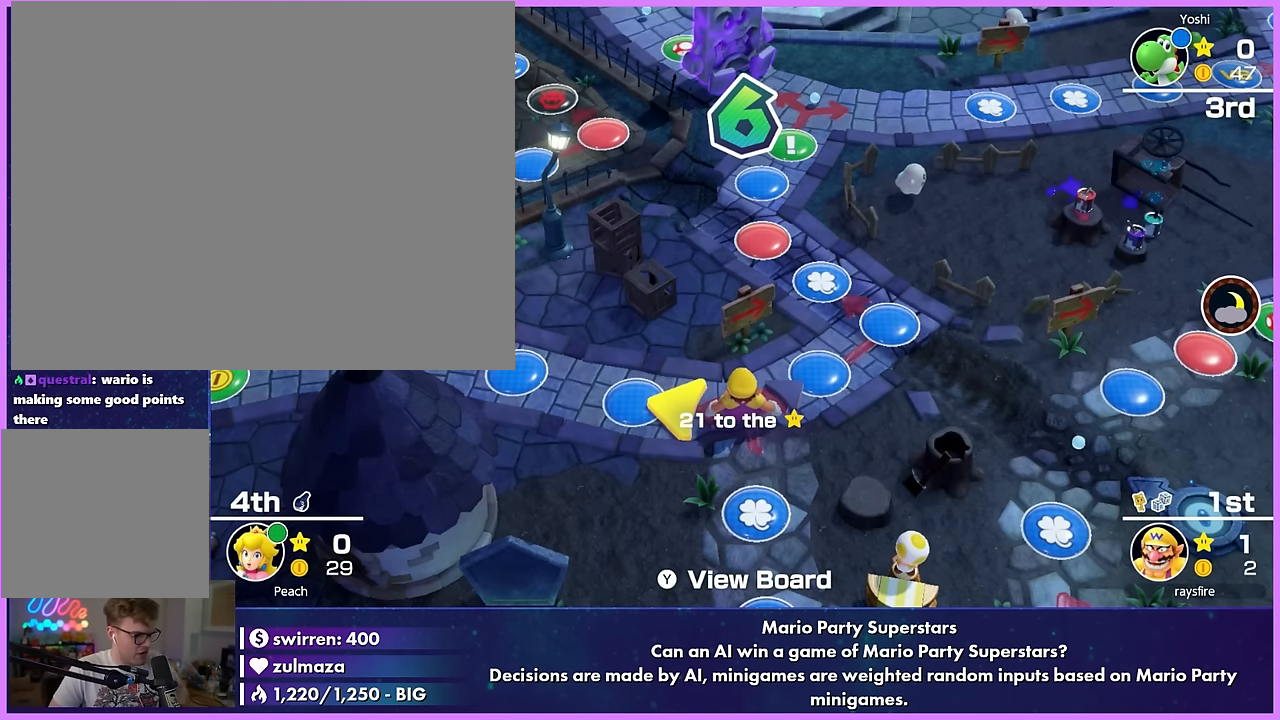
{"buttons": [], "left_stick": "center", "events": []}
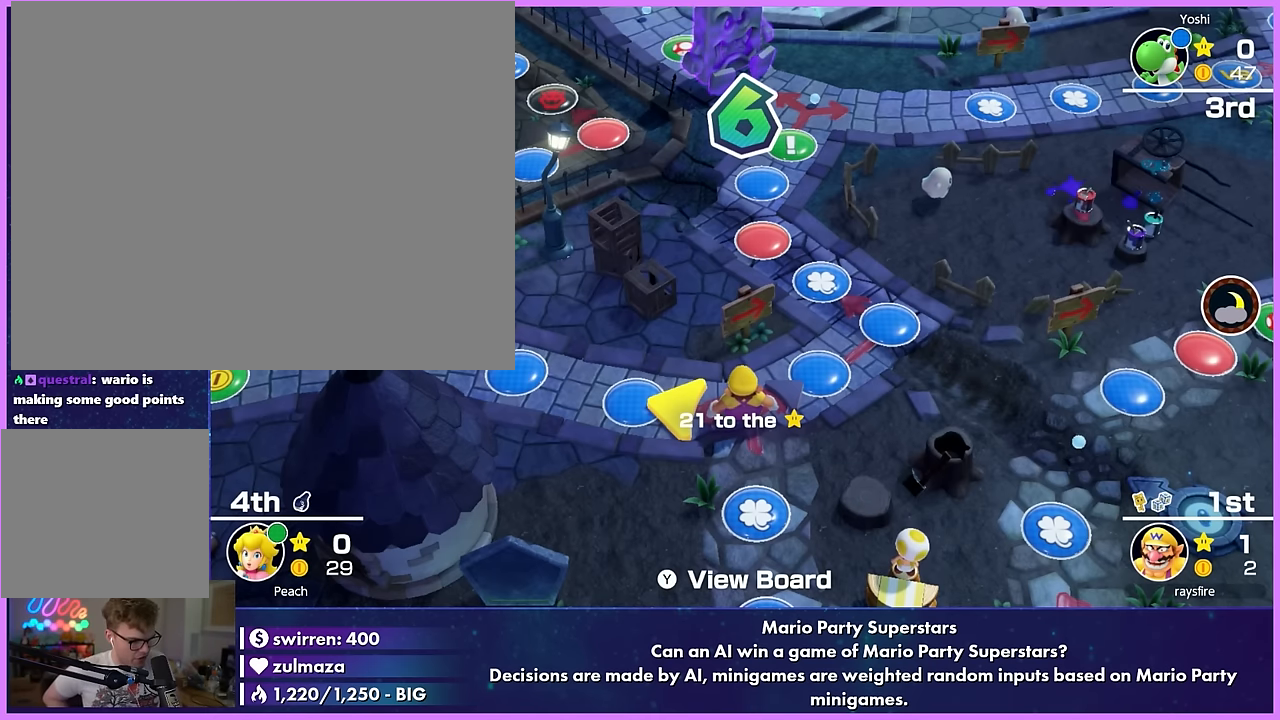
{"buttons": [], "left_stick": "center", "events": []}
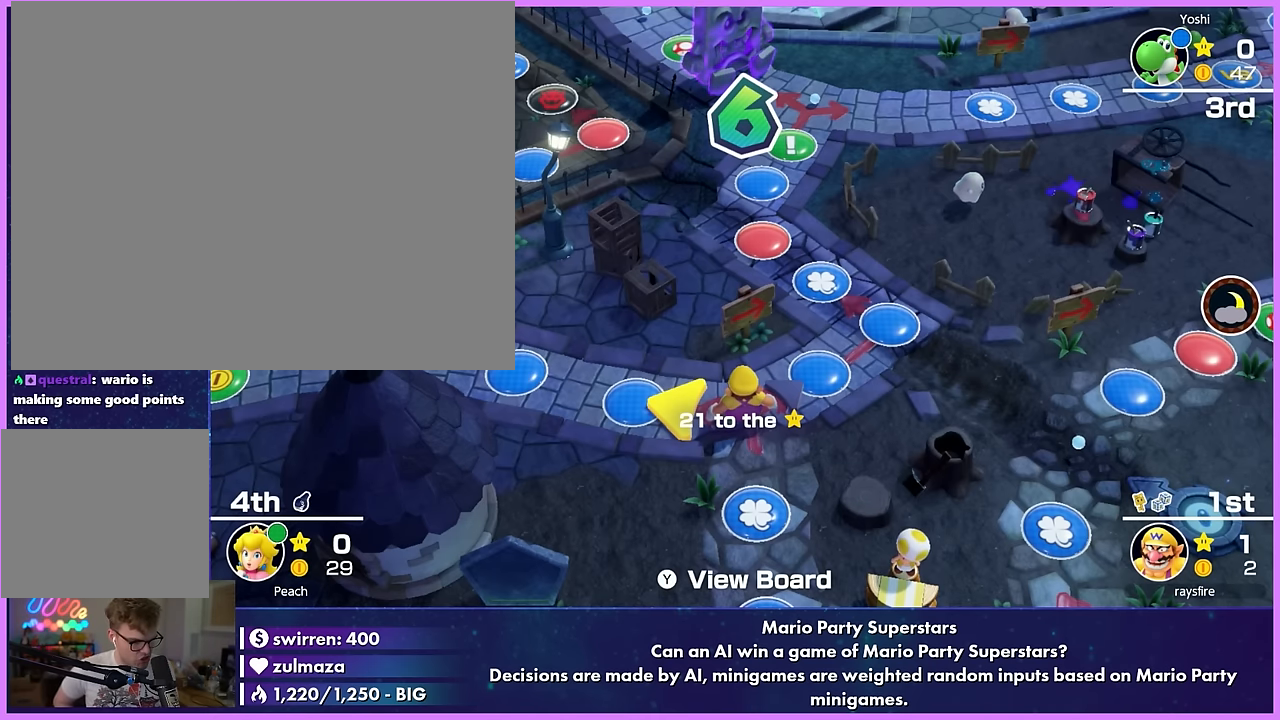
{"buttons": [], "left_stick": "center", "events": [[350, "left_stick", "right"], [417, "left_stick", "center"]]}
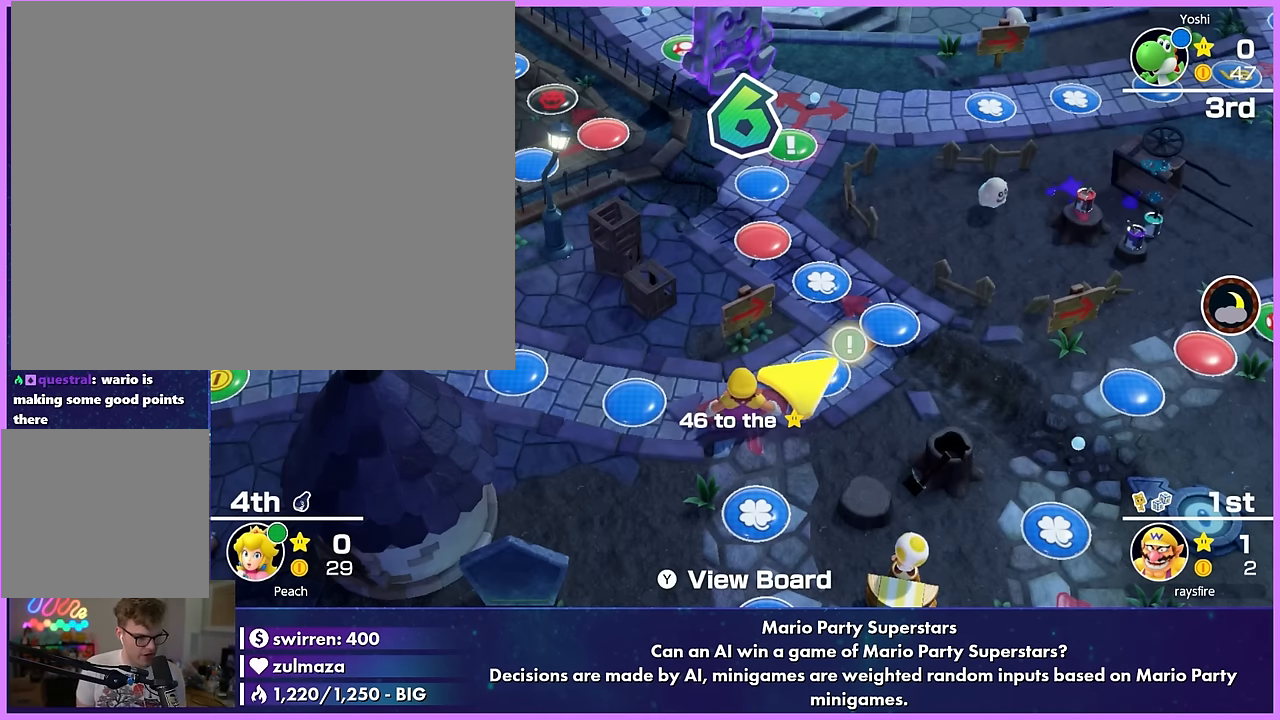
{"buttons": [], "left_stick": "center", "events": [[234, "left_stick", "left"], [284, "left_stick", "center"]]}